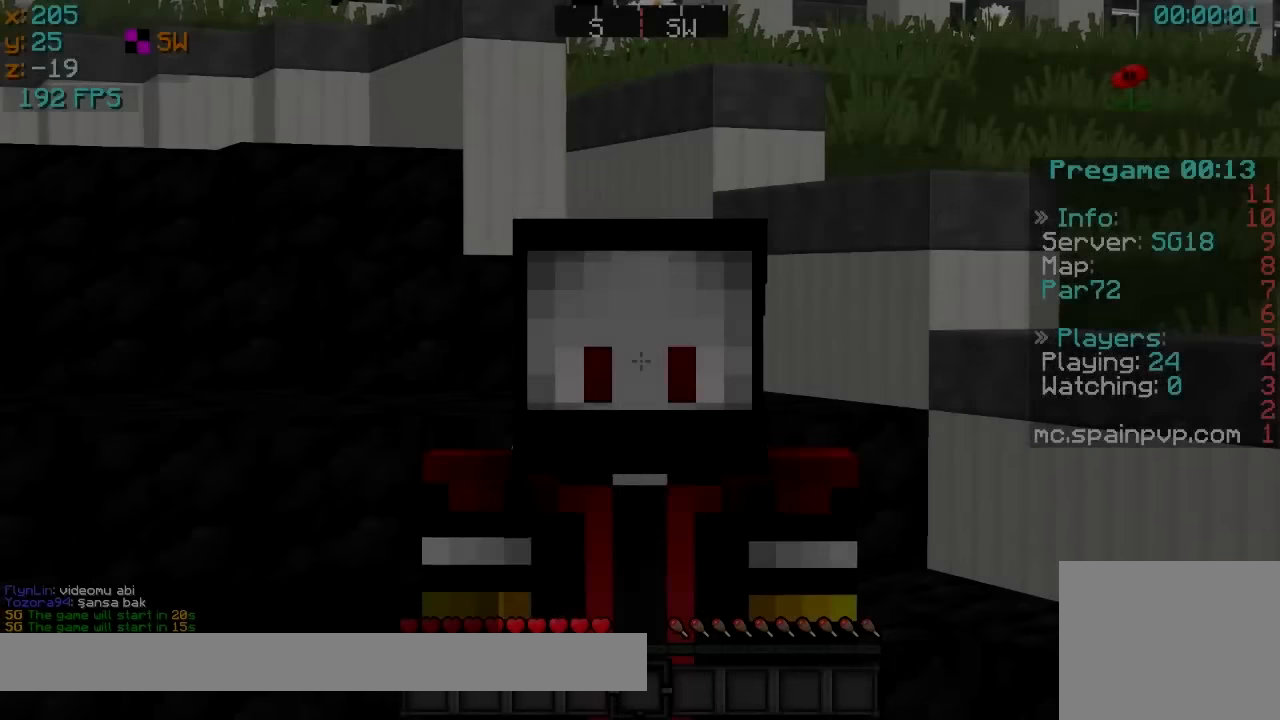
Gameplay with keyboard; each line is a JSON object with the keys held at the frame after it. "events" lists presses ("down") and releases ("up") of "a", "d", "s" and "w" between this image and that frame as [ms after this image, input, new state], when the widget could be followed in between. No other keys are recorded. Mouse input is not recorded.
{"keys": [], "events": []}
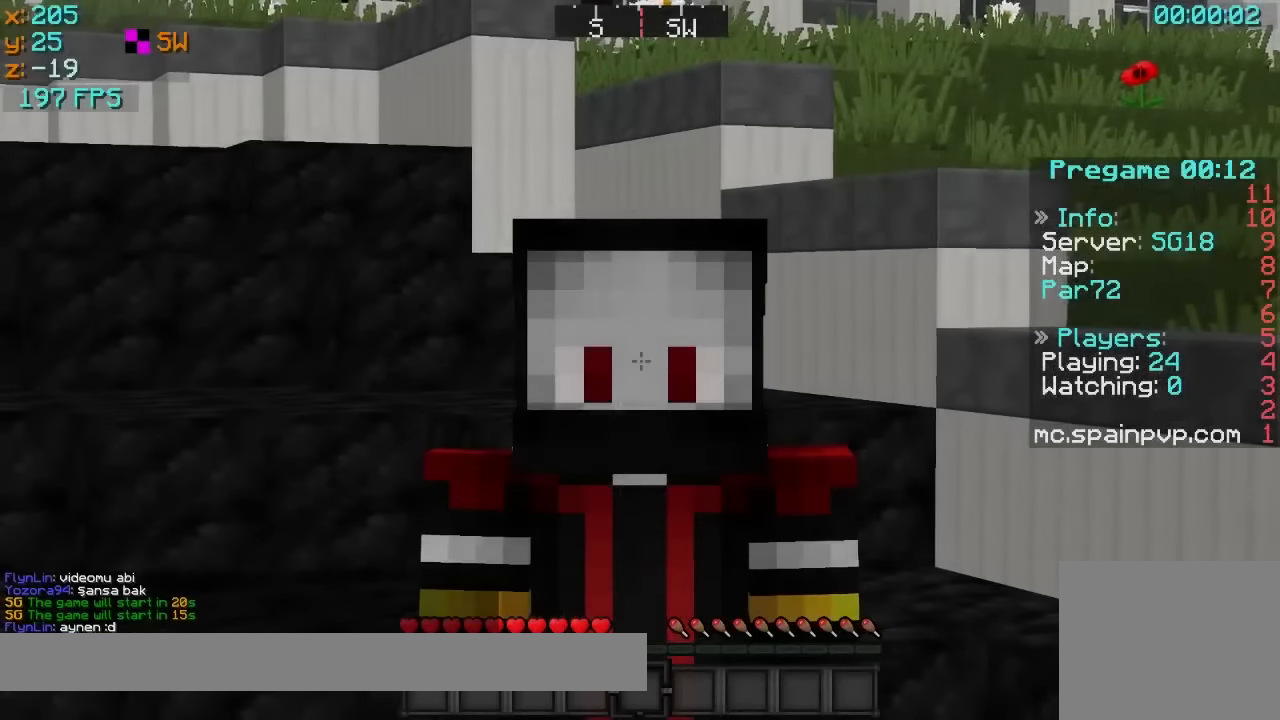
{"keys": [], "events": []}
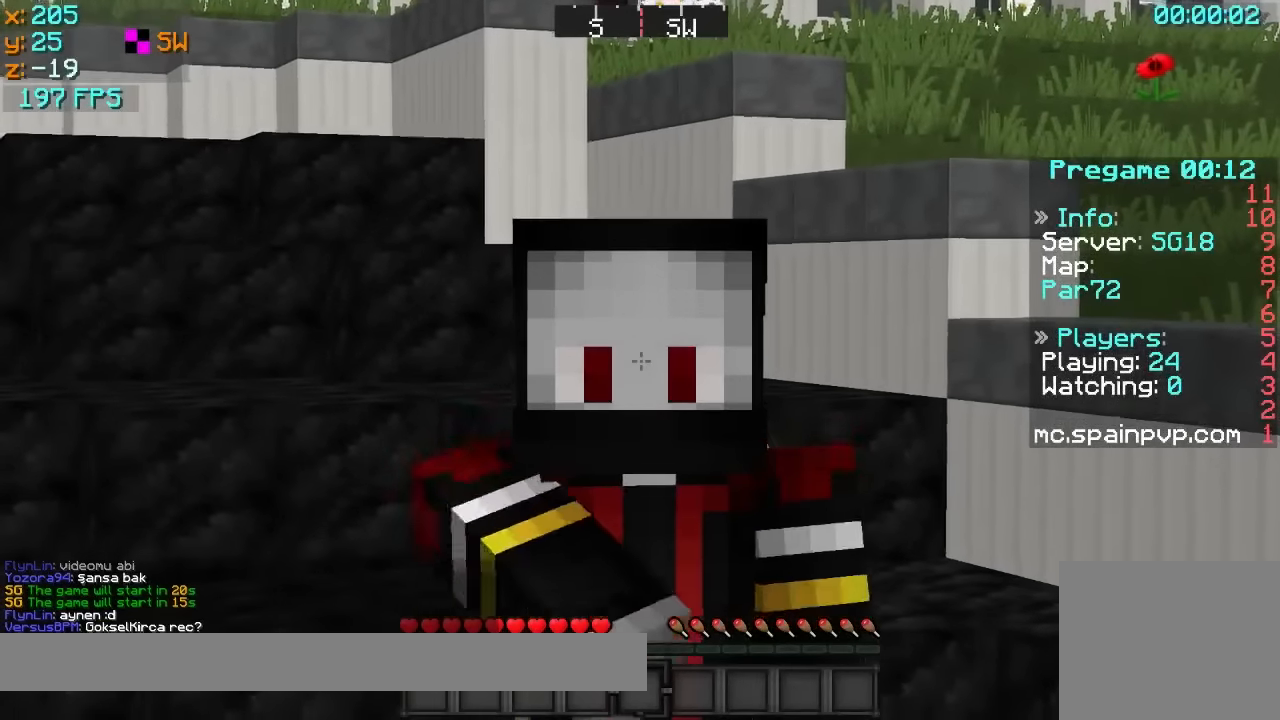
{"keys": [], "events": []}
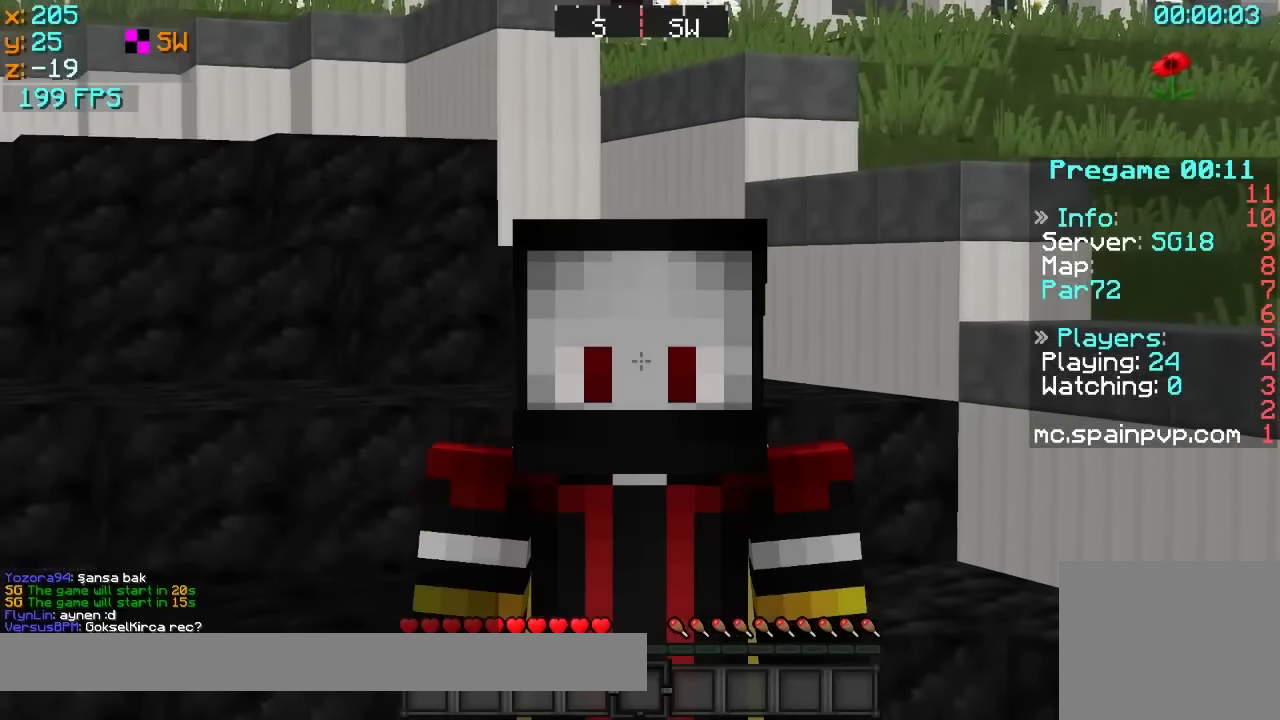
{"keys": [], "events": []}
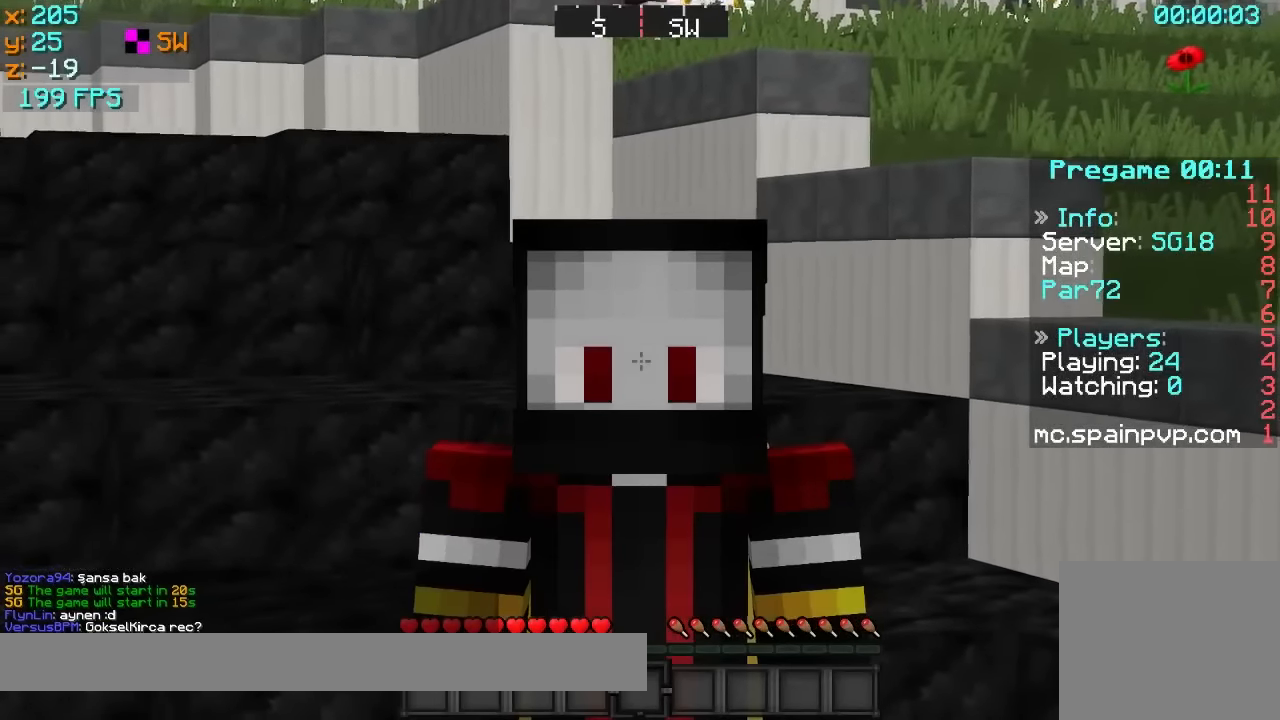
{"keys": [], "events": []}
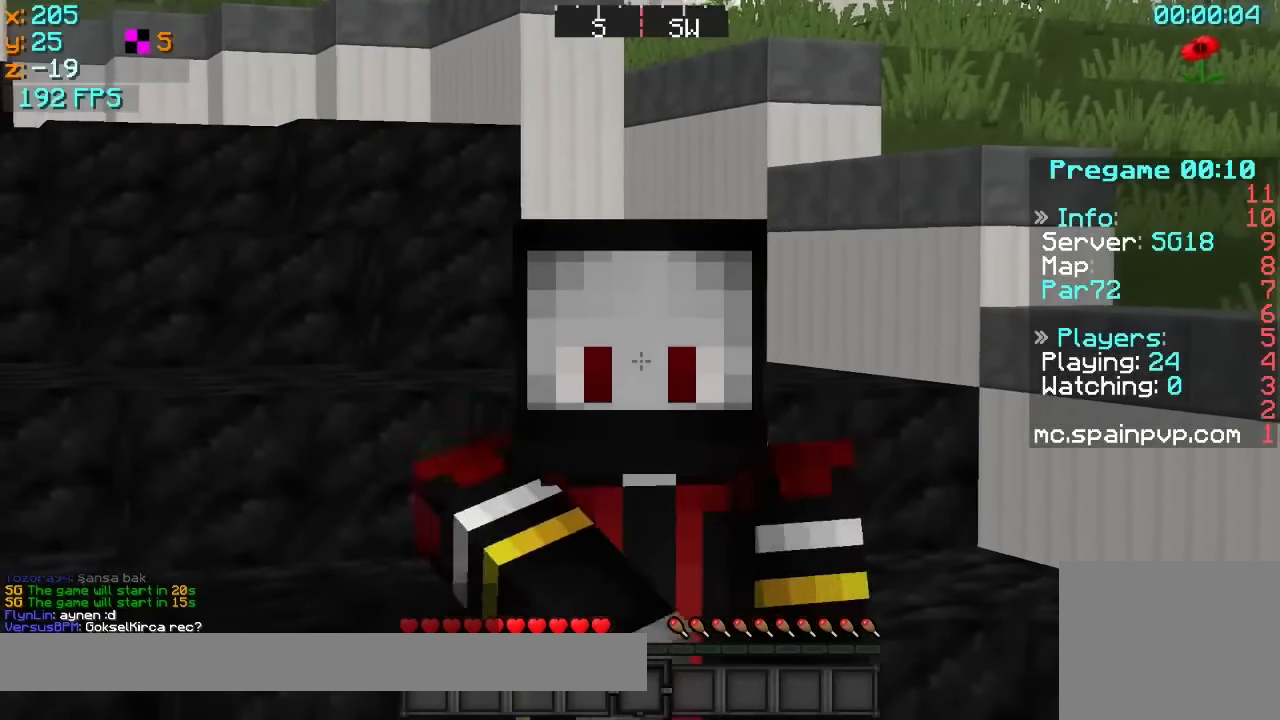
{"keys": [], "events": []}
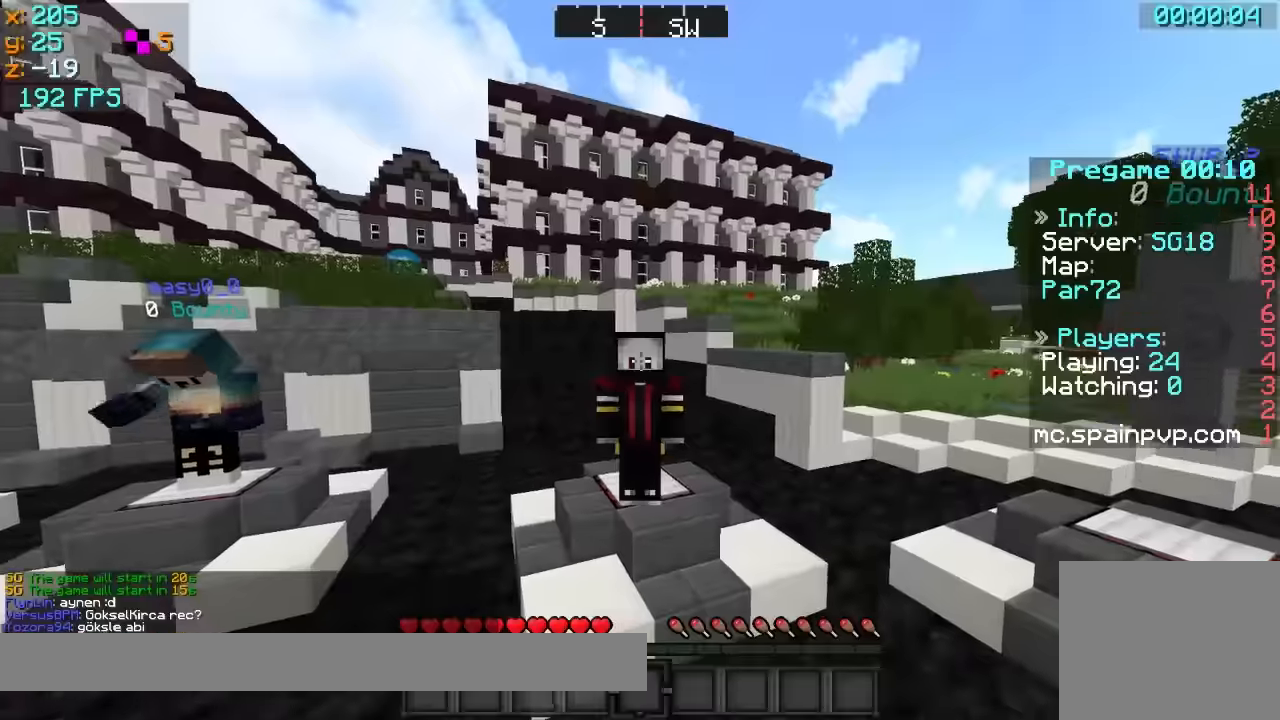
{"keys": [], "events": []}
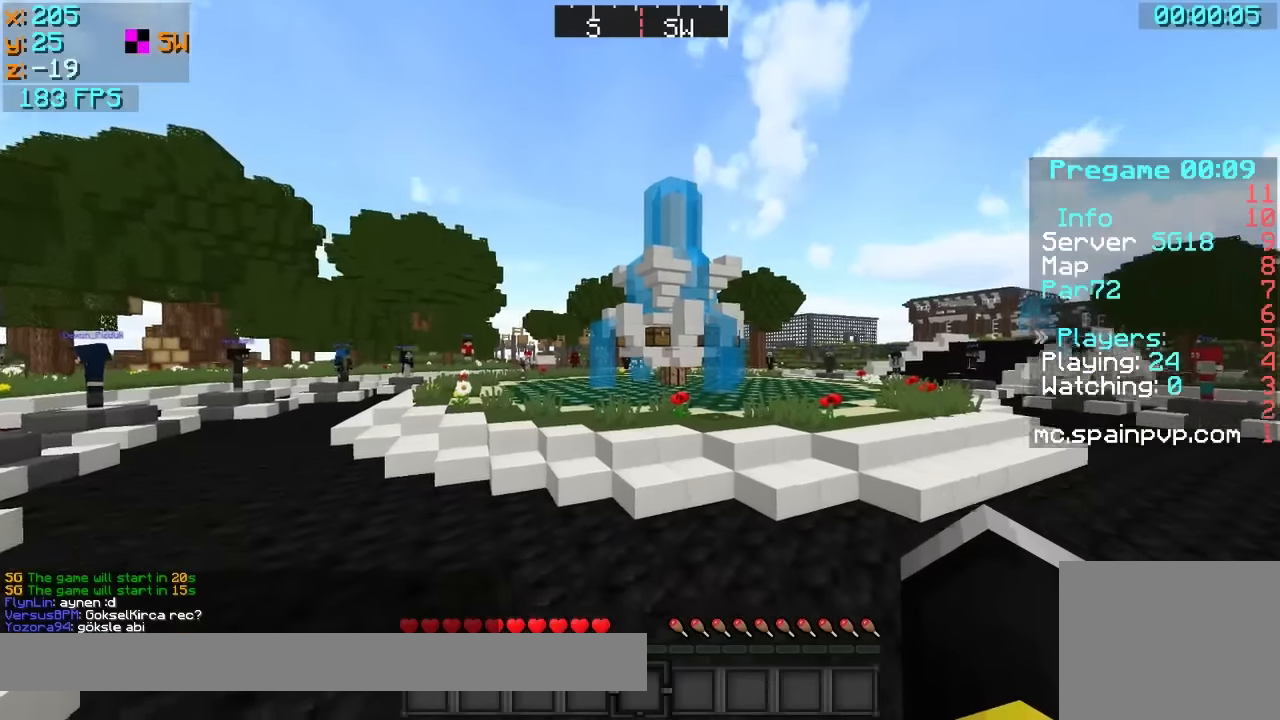
{"keys": [], "events": [[217, "s", "down"], [317, "s", "up"]]}
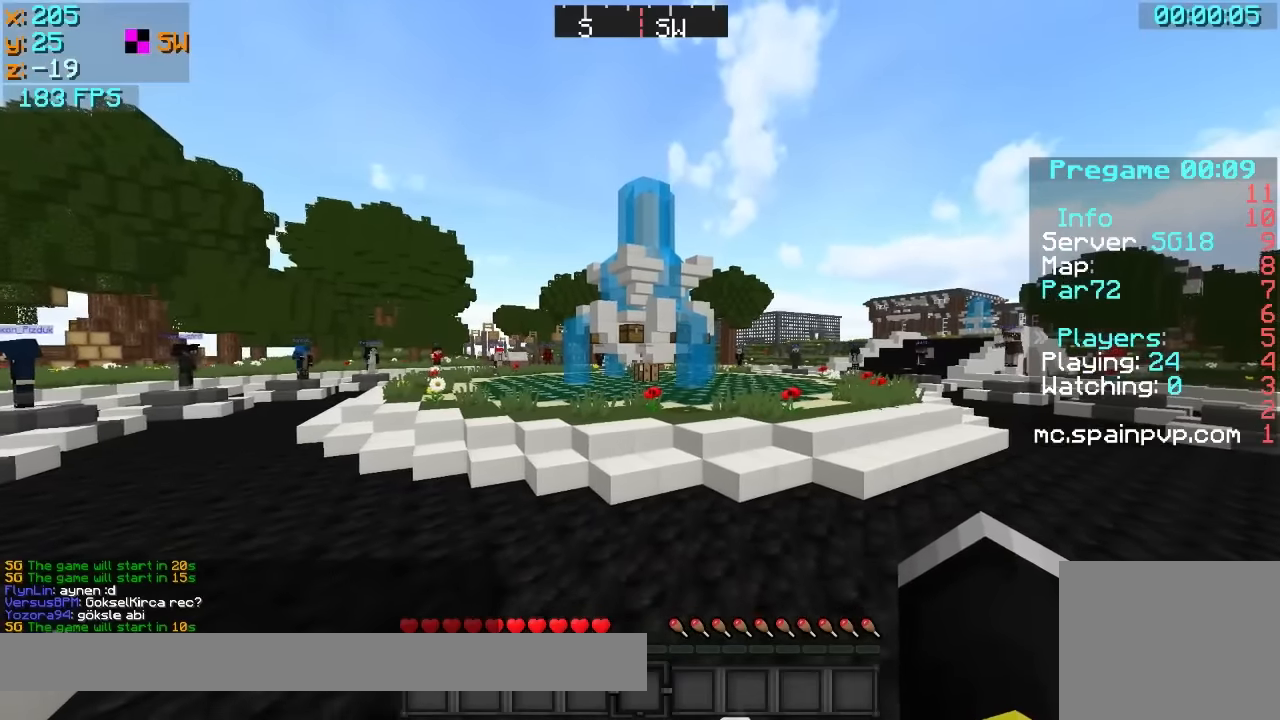
{"keys": [], "events": []}
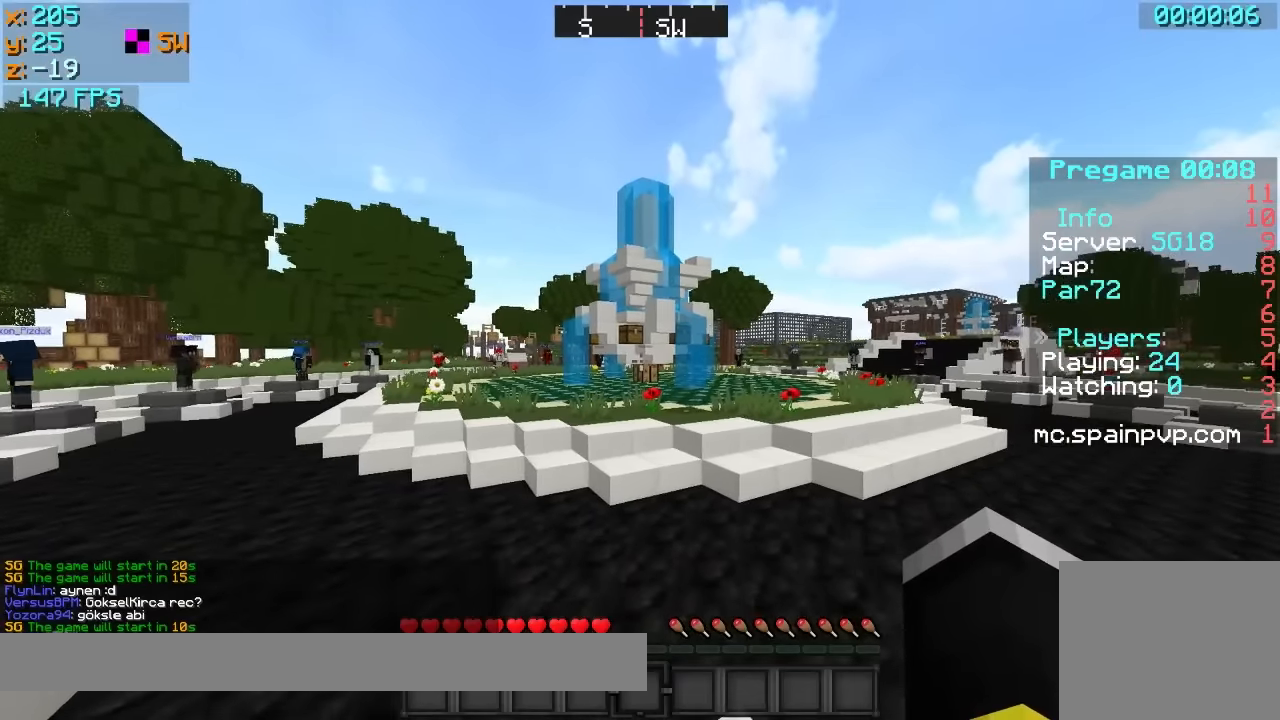
{"keys": [], "events": []}
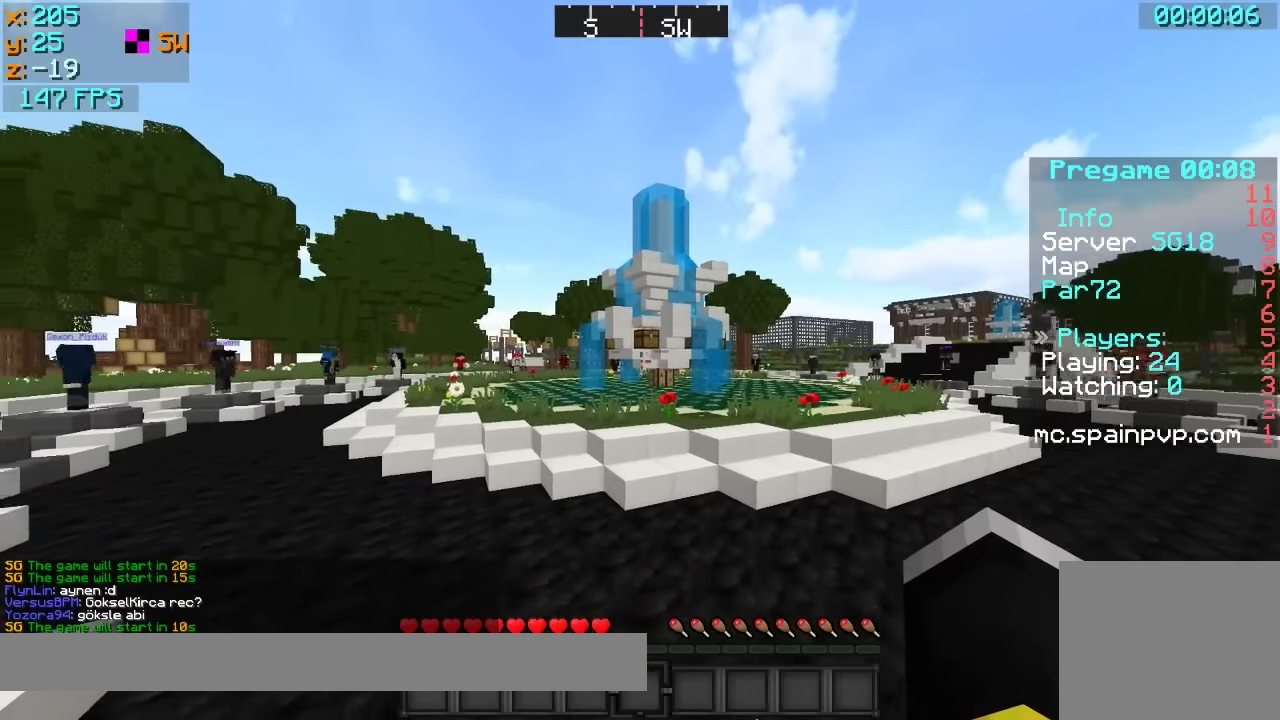
{"keys": ["w"], "events": [[267, "w", "down"]]}
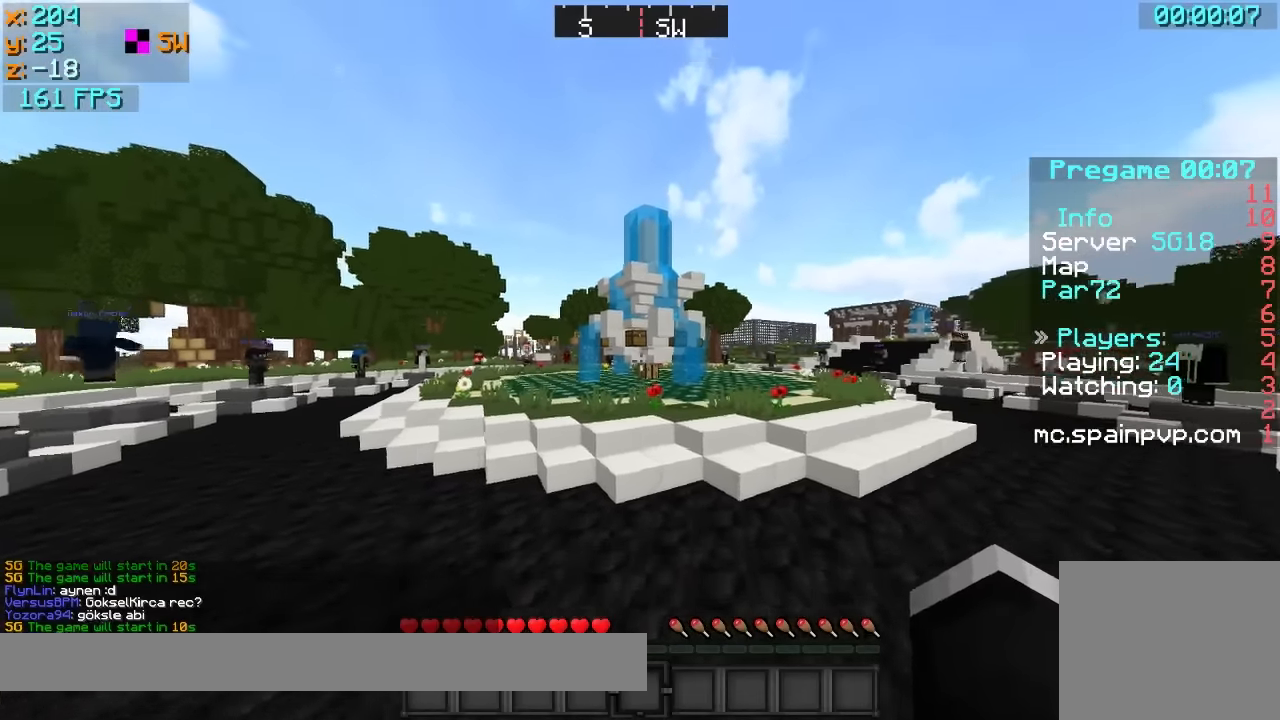
{"keys": ["w"], "events": []}
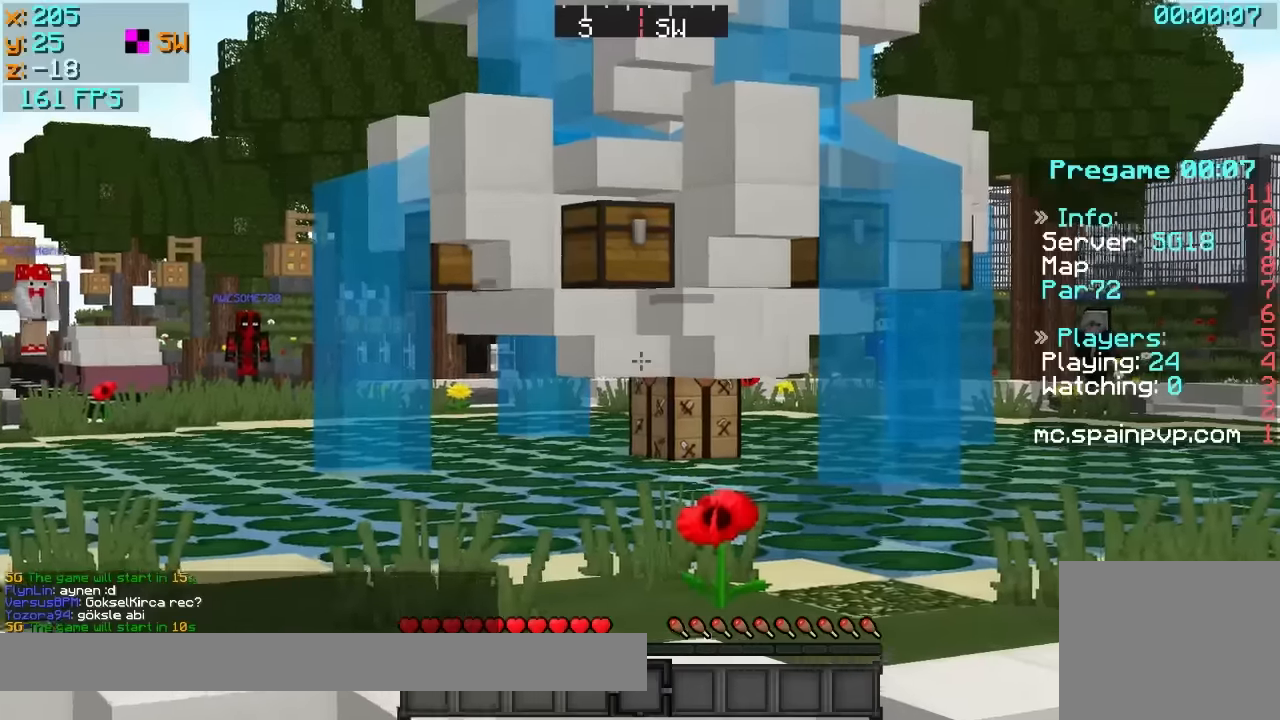
{"keys": ["w"], "events": []}
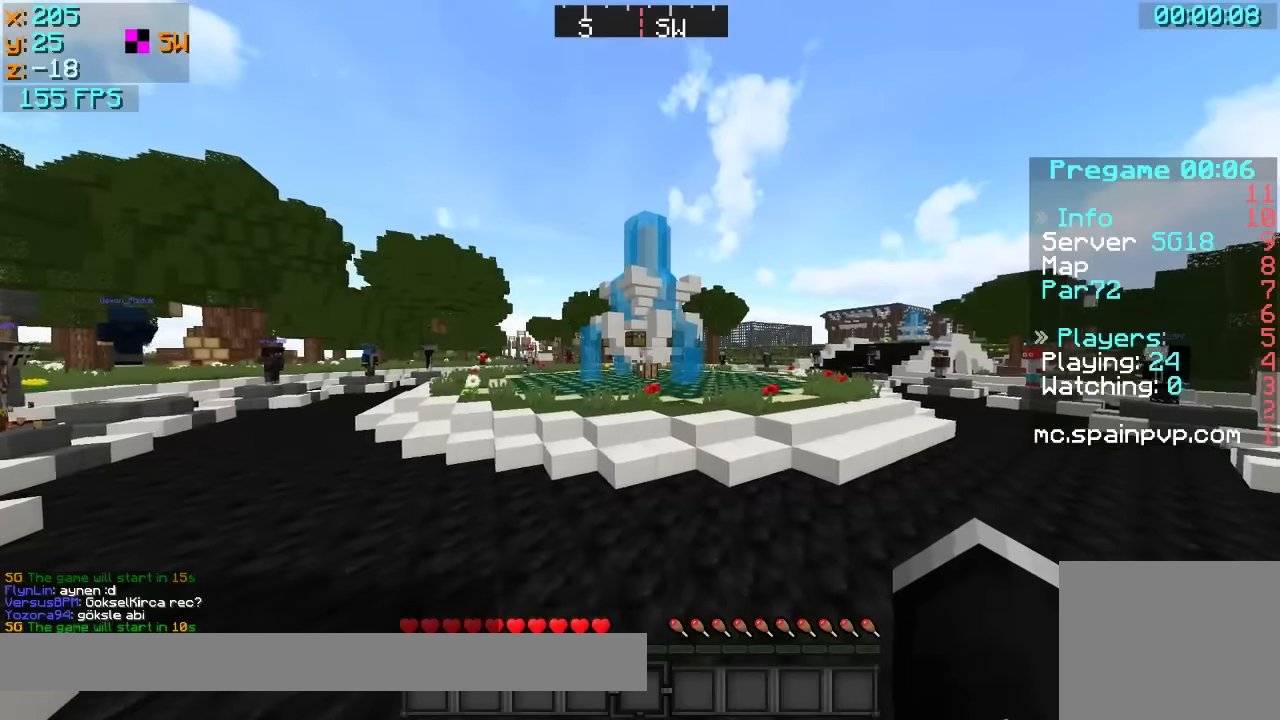
{"keys": ["w"], "events": []}
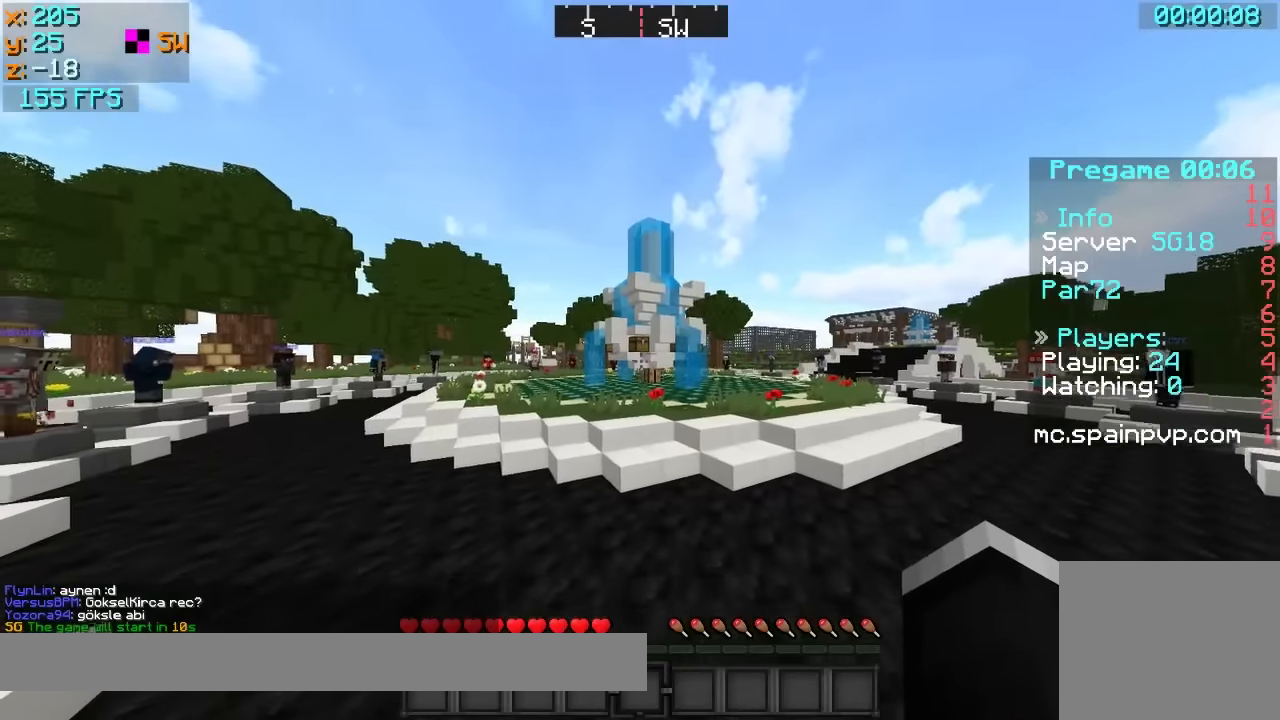
{"keys": ["w"], "events": []}
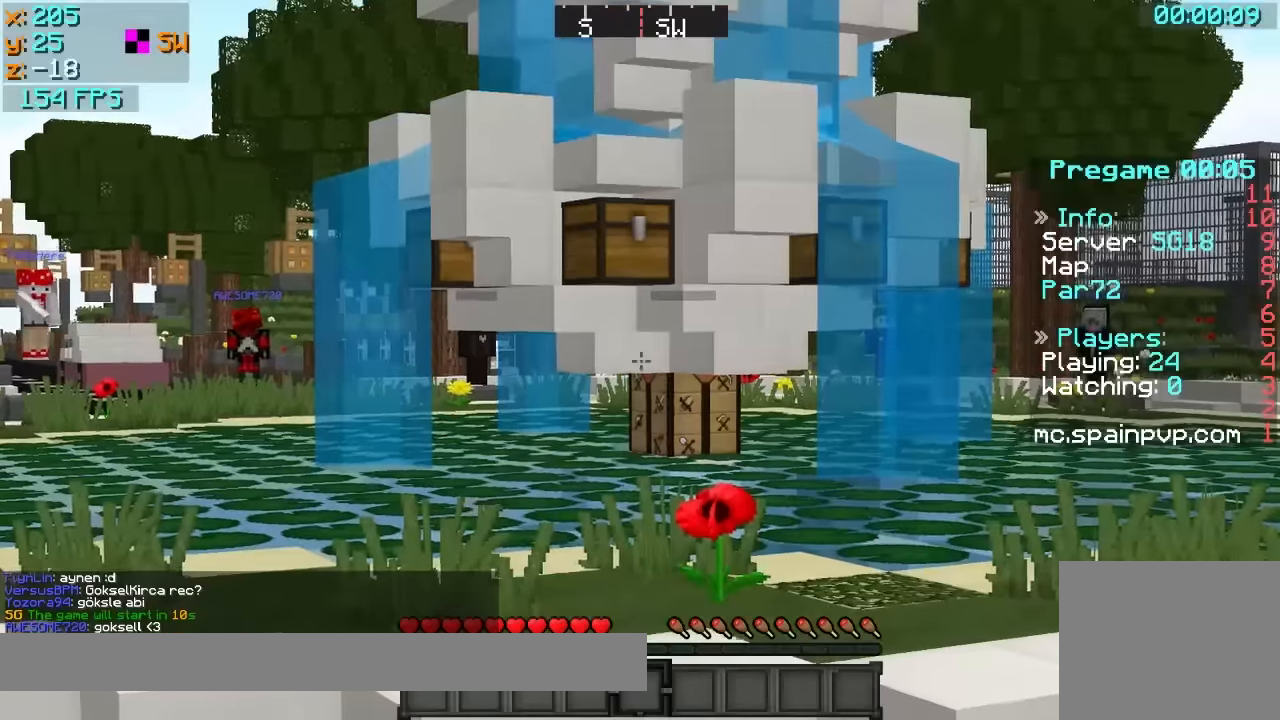
{"keys": ["w"], "events": []}
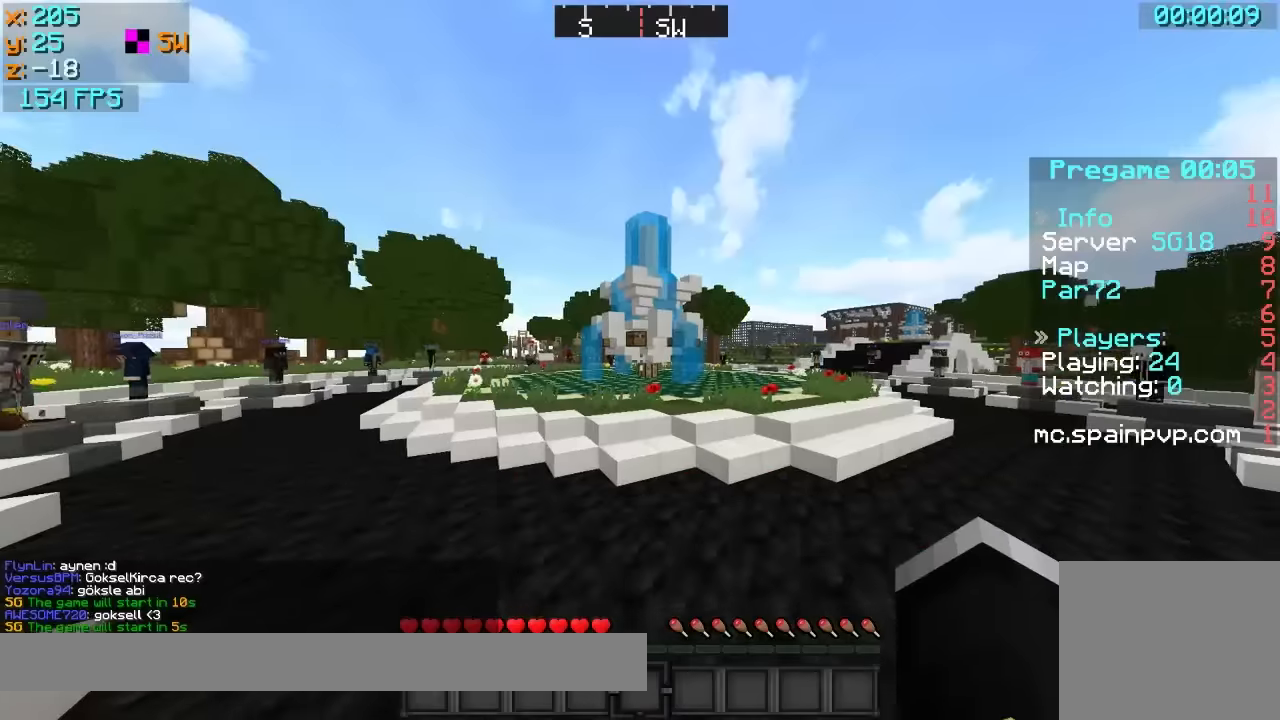
{"keys": ["w"], "events": []}
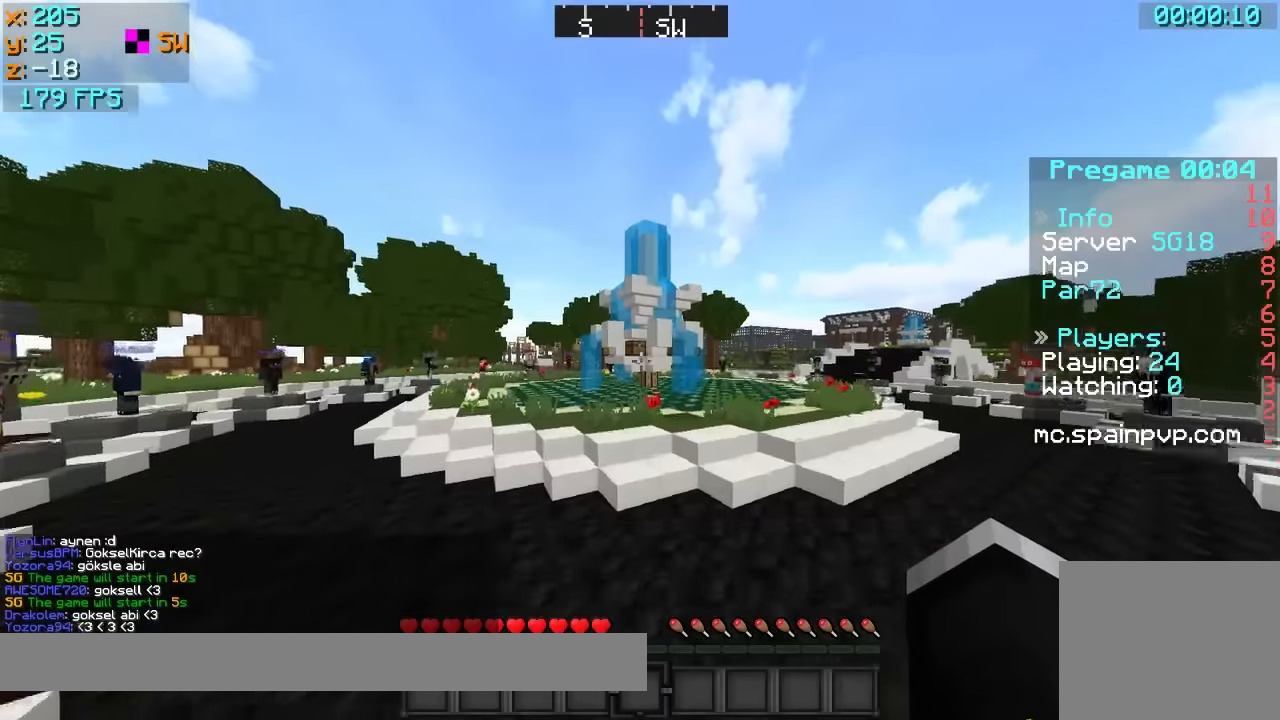
{"keys": ["w"], "events": []}
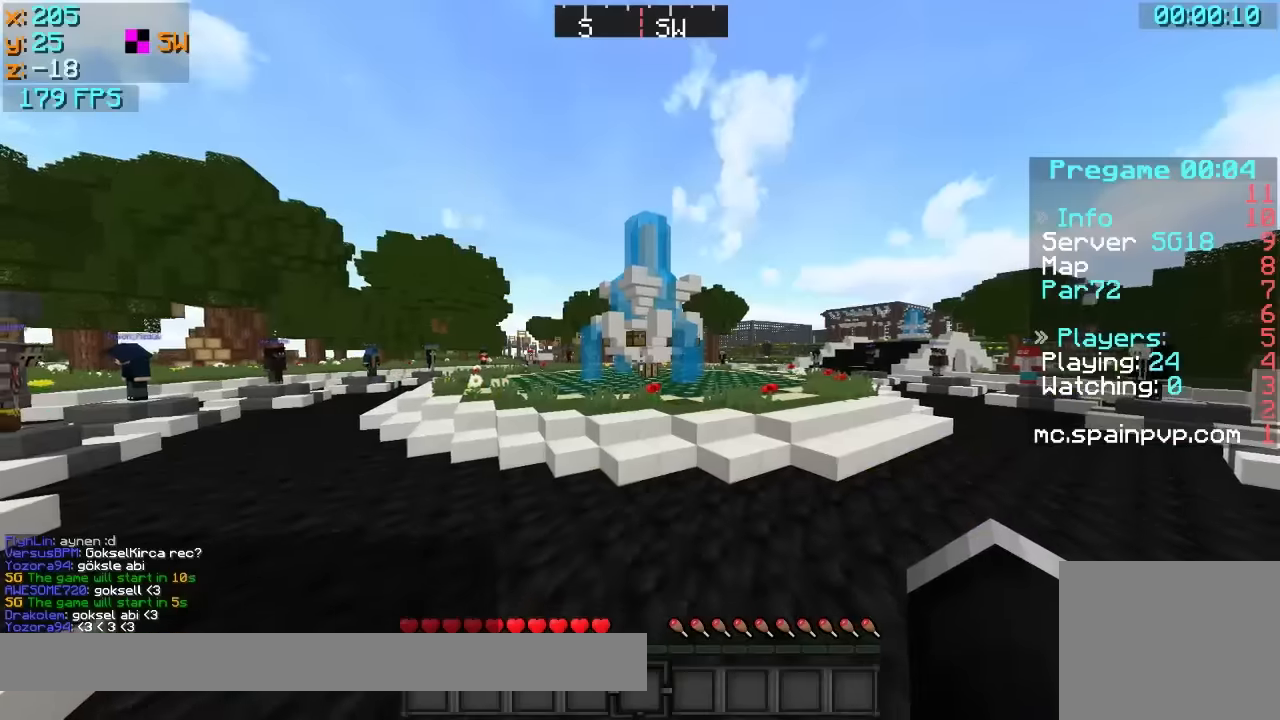
{"keys": ["w"], "events": []}
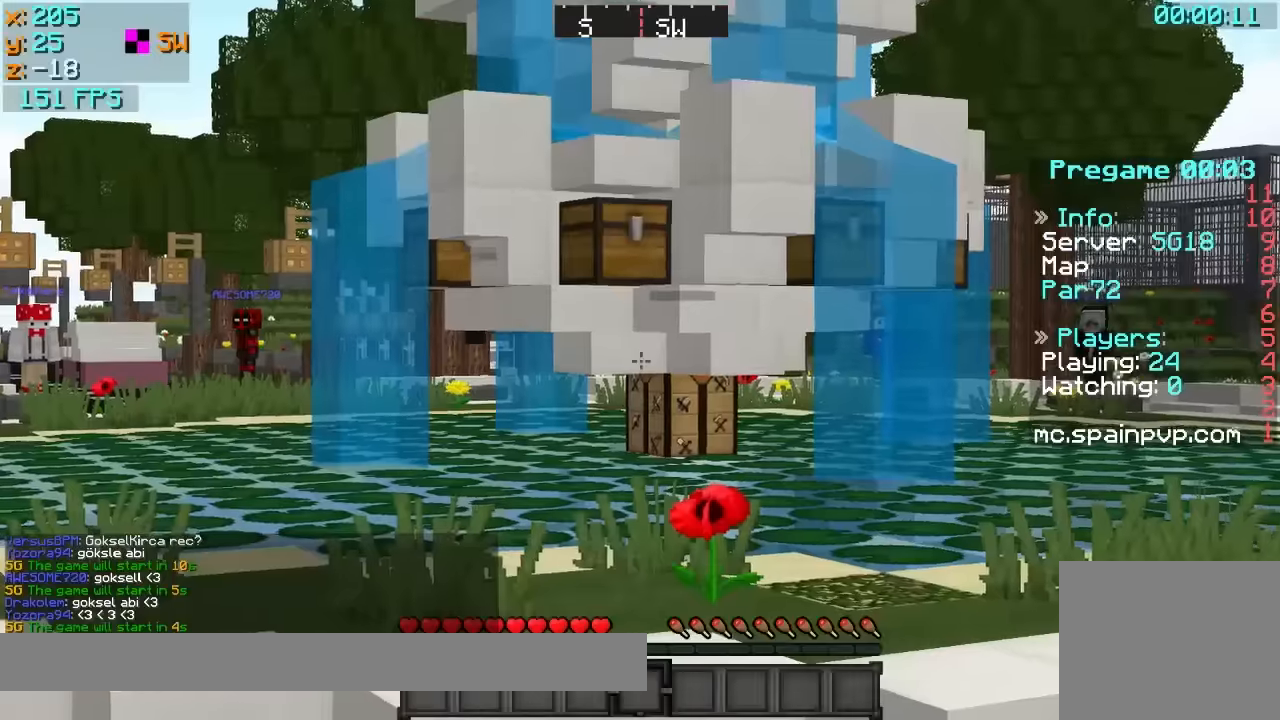
{"keys": ["w"], "events": []}